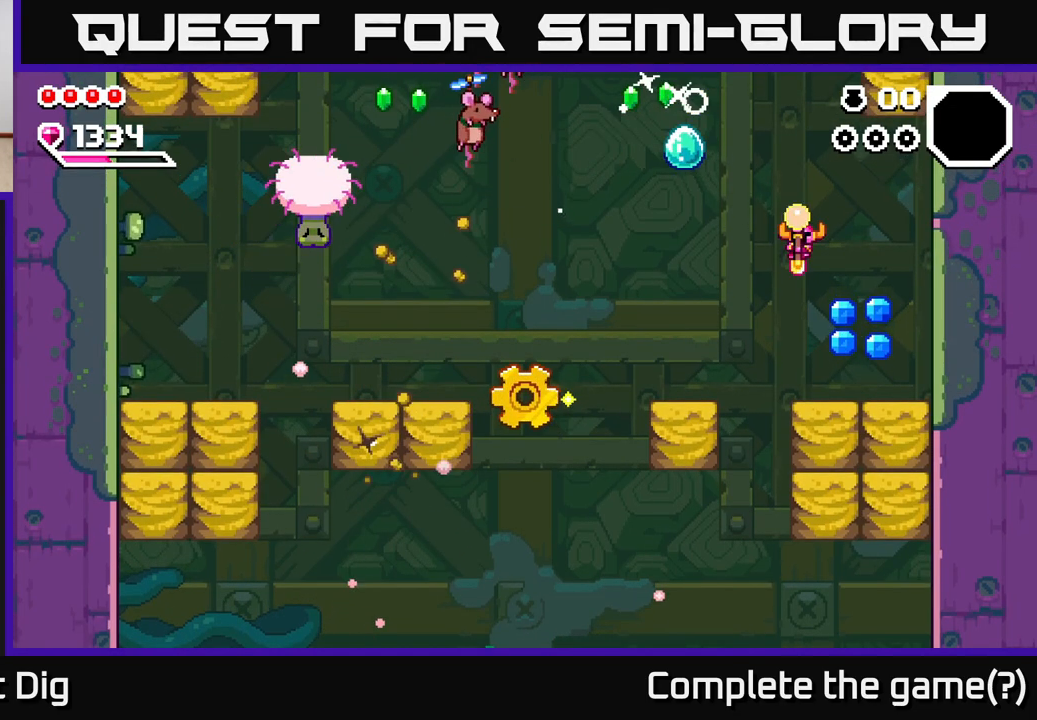
Gameplay with a controller (Xbox layout); each line is a JSON object with the inputs held at the frame after it. "events" lists button and stick changes between this image and that frame as [ms after this image, input, new state], when the widget could be followed in between.
{"buttons": [], "left_stick": "center", "right_stick": "center", "events": [[17, "A", "up"], [83, "left_stick", "center"], [233, "left_stick", "right"], [317, "A", "down"], [367, "X", "down"], [400, "A", "up"], [450, "X", "up"], [483, "left_stick", "center"]]}
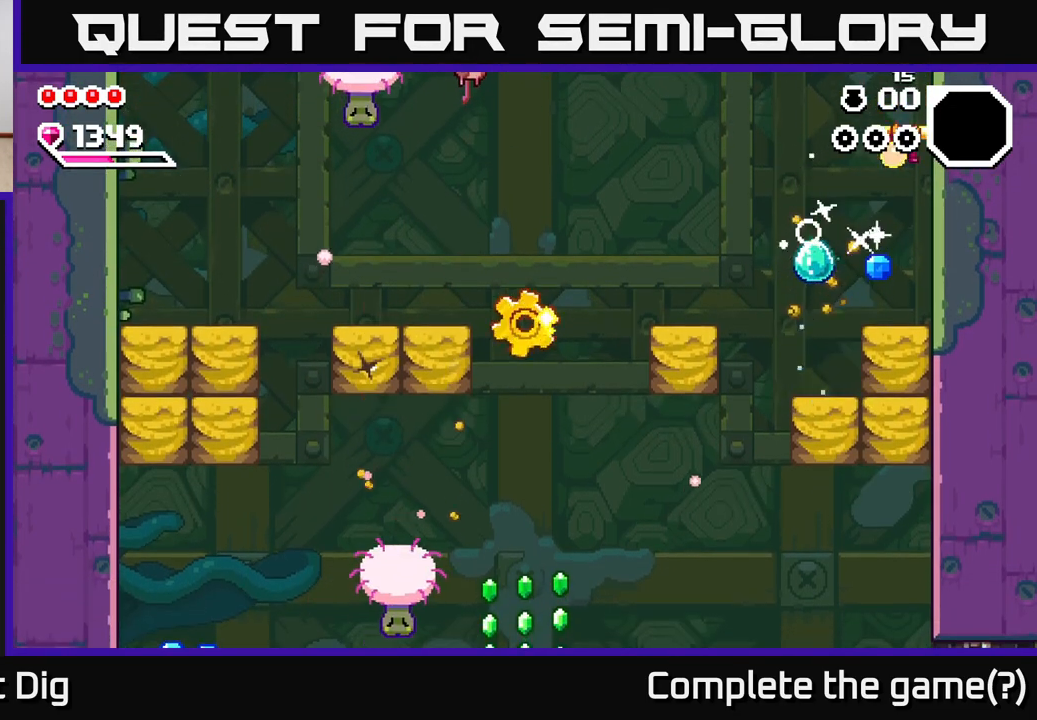
{"buttons": [], "left_stick": "left", "right_stick": "center", "events": [[483, "left_stick", "left"]]}
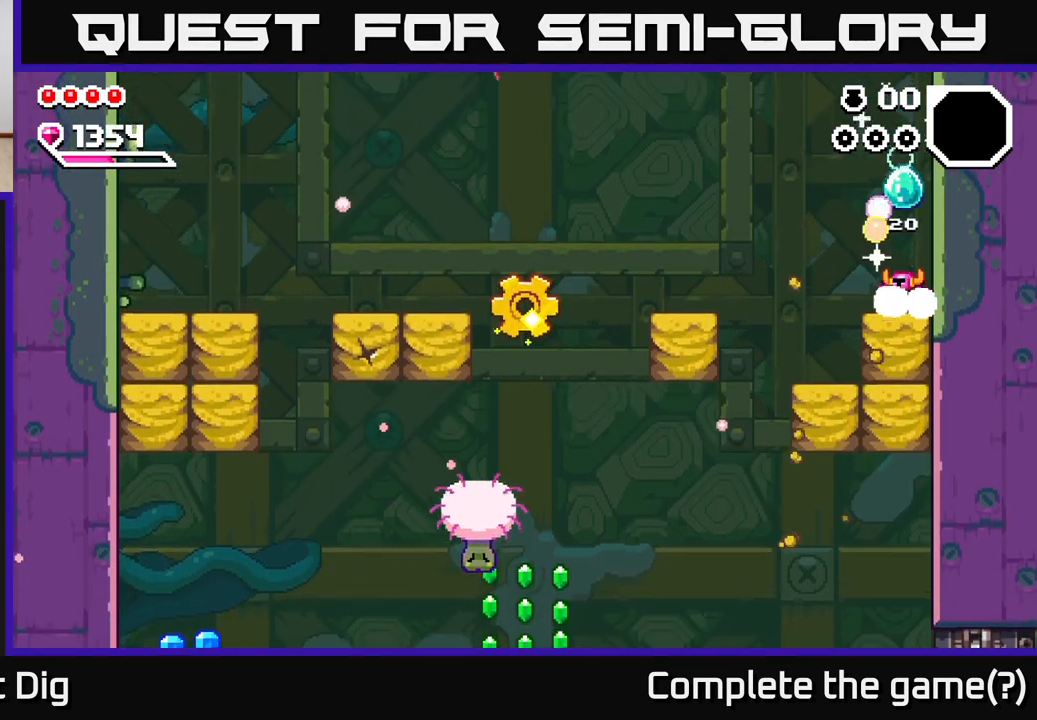
{"buttons": [], "left_stick": "left", "right_stick": "center", "events": [[50, "A", "down"], [417, "A", "up"]]}
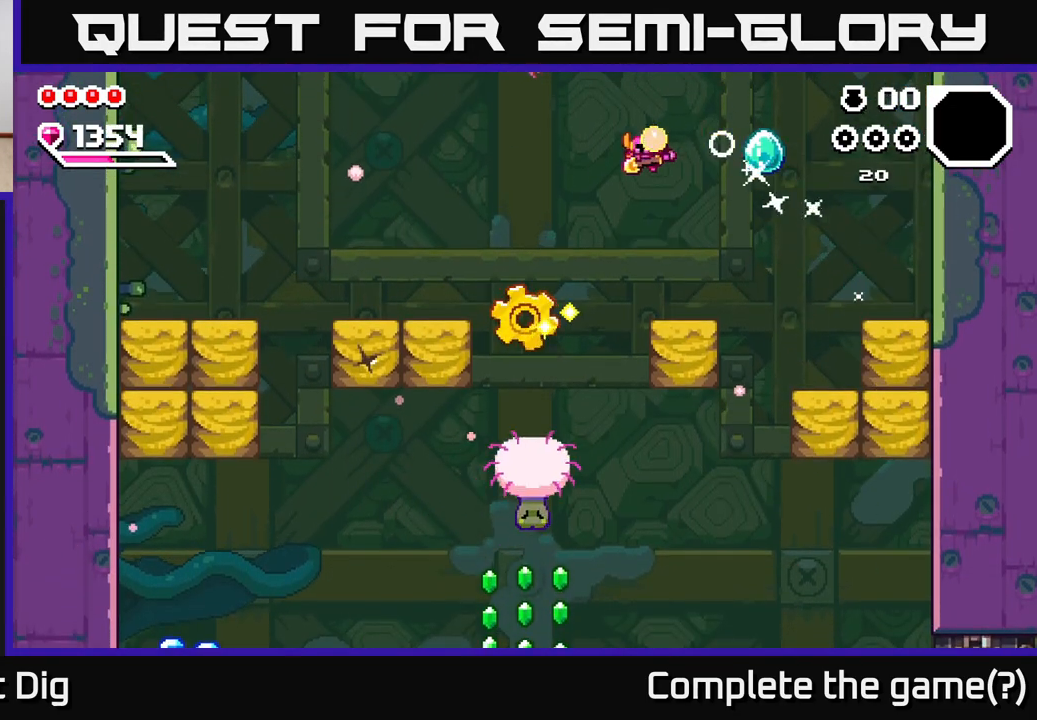
{"buttons": [], "left_stick": "down", "right_stick": "center", "events": [[183, "left_stick", "down"]]}
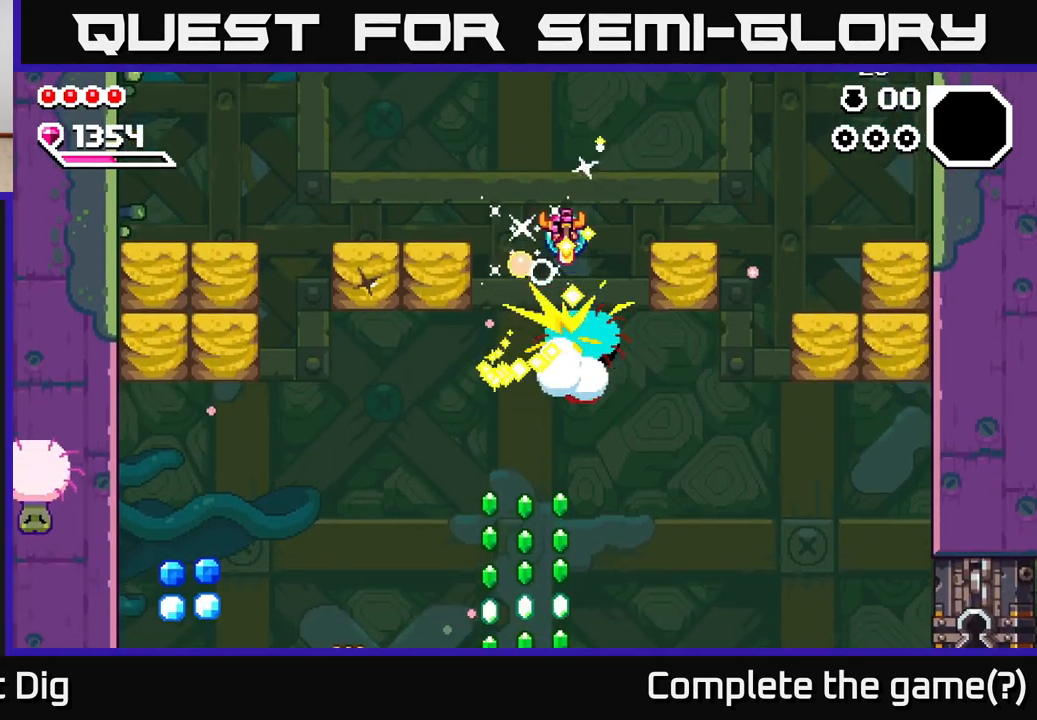
{"buttons": [], "left_stick": "down", "right_stick": "center", "events": []}
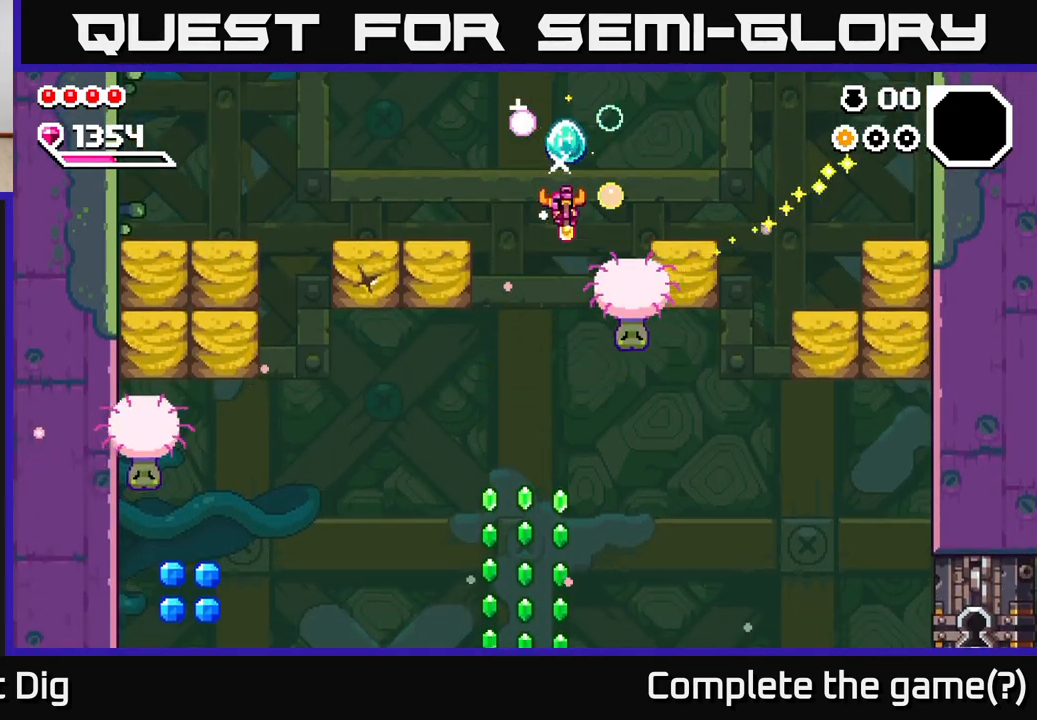
{"buttons": [], "left_stick": "down", "right_stick": "center", "events": [[333, "left_stick", "down-left"], [483, "left_stick", "down"]]}
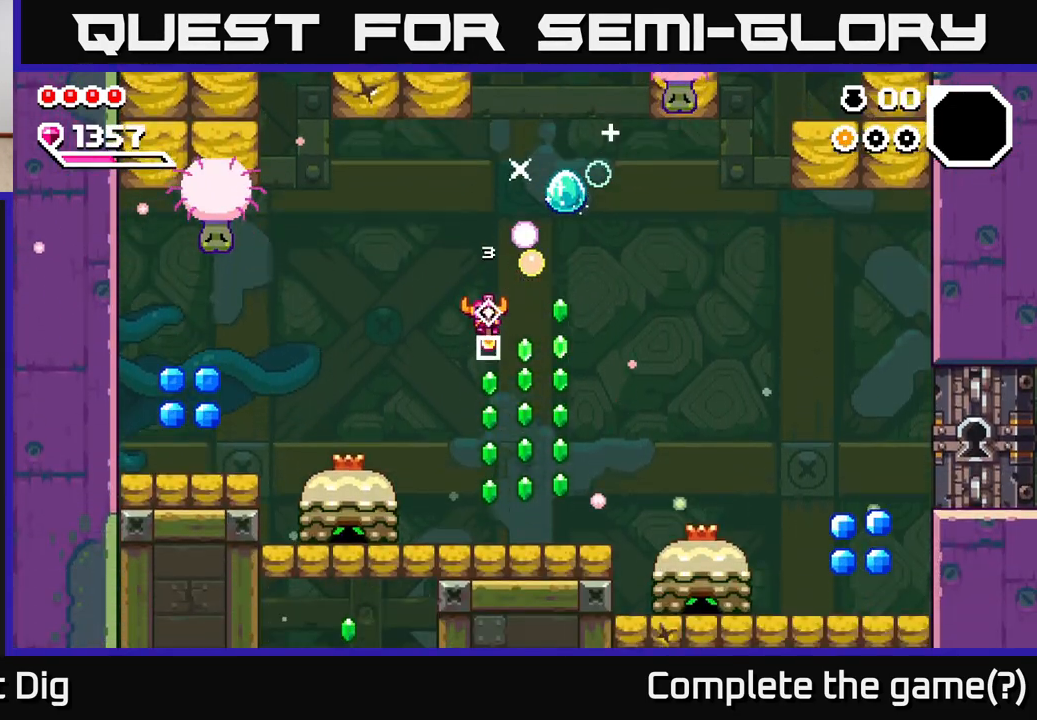
{"buttons": ["A"], "left_stick": "down-left", "right_stick": "center", "events": [[350, "A", "down"], [467, "left_stick", "down-left"]]}
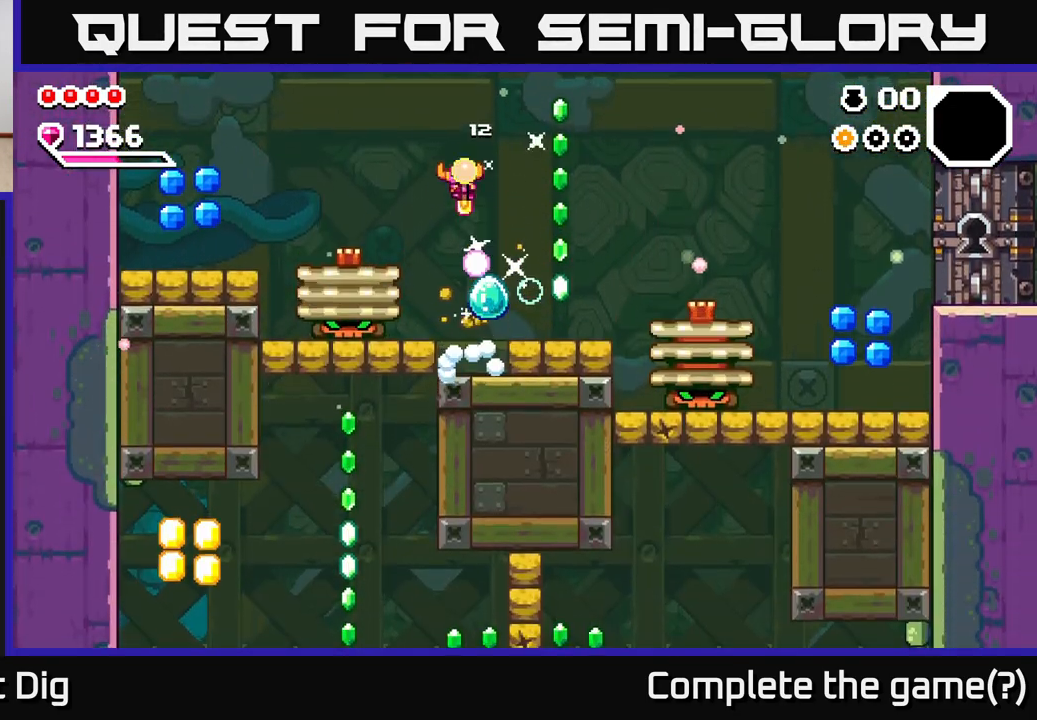
{"buttons": [], "left_stick": "center", "right_stick": "center", "events": [[50, "left_stick", "left"], [217, "A", "up"], [233, "left_stick", "down"], [350, "left_stick", "center"]]}
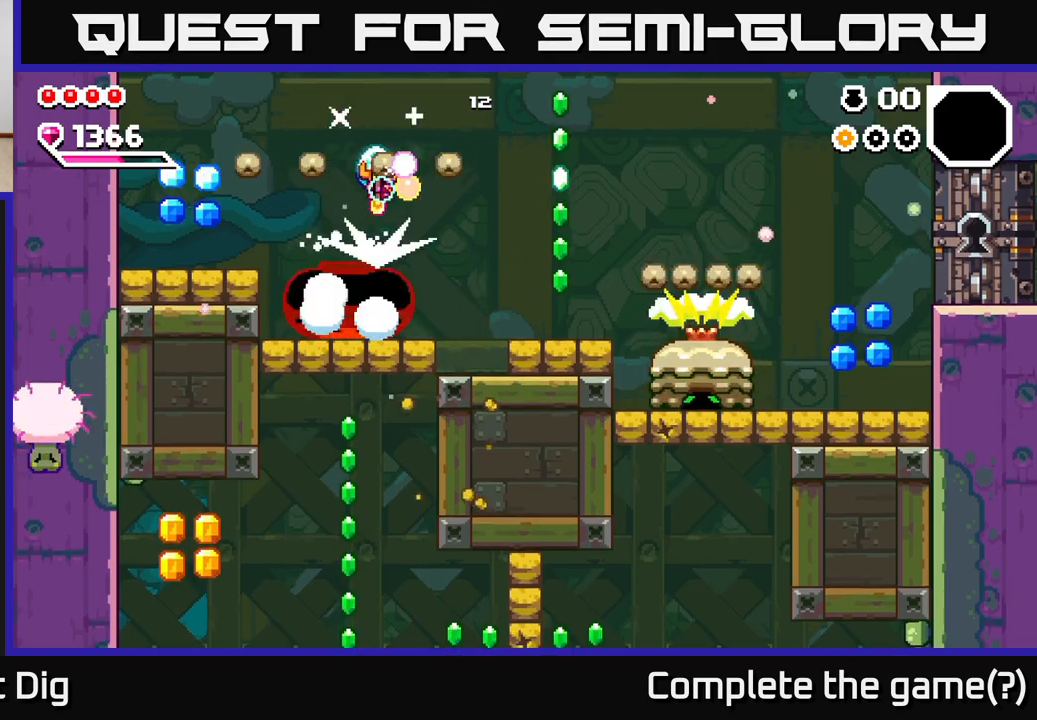
{"buttons": [], "left_stick": "center", "right_stick": "center", "events": []}
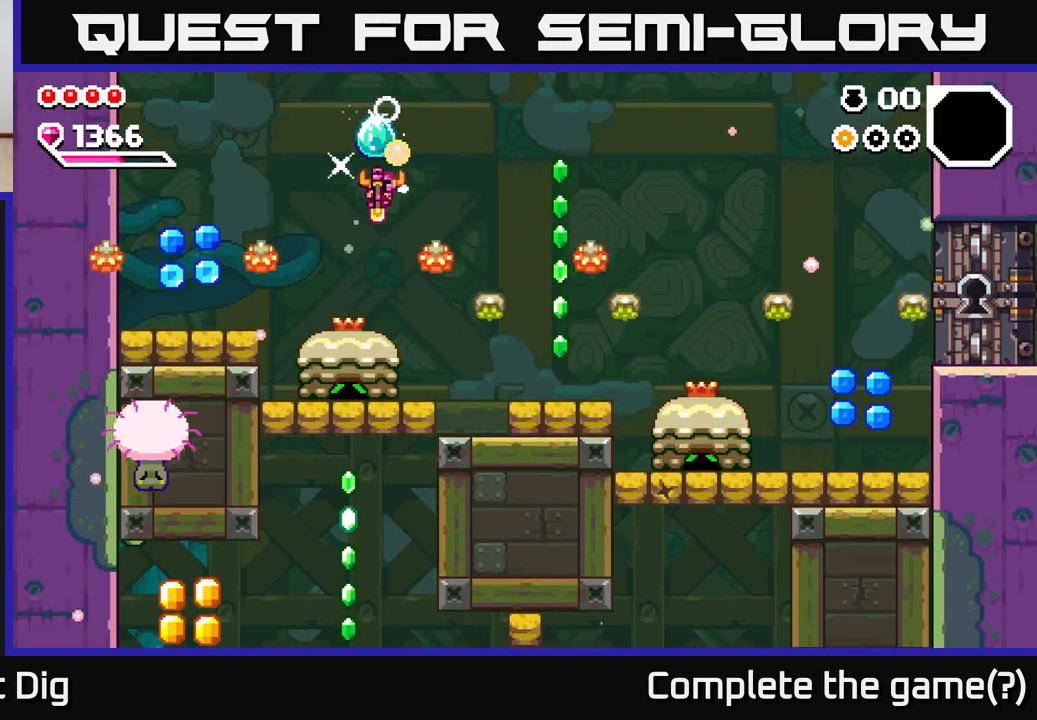
{"buttons": [], "left_stick": "center", "right_stick": "center", "events": [[33, "left_stick", "left"], [133, "left_stick", "center"]]}
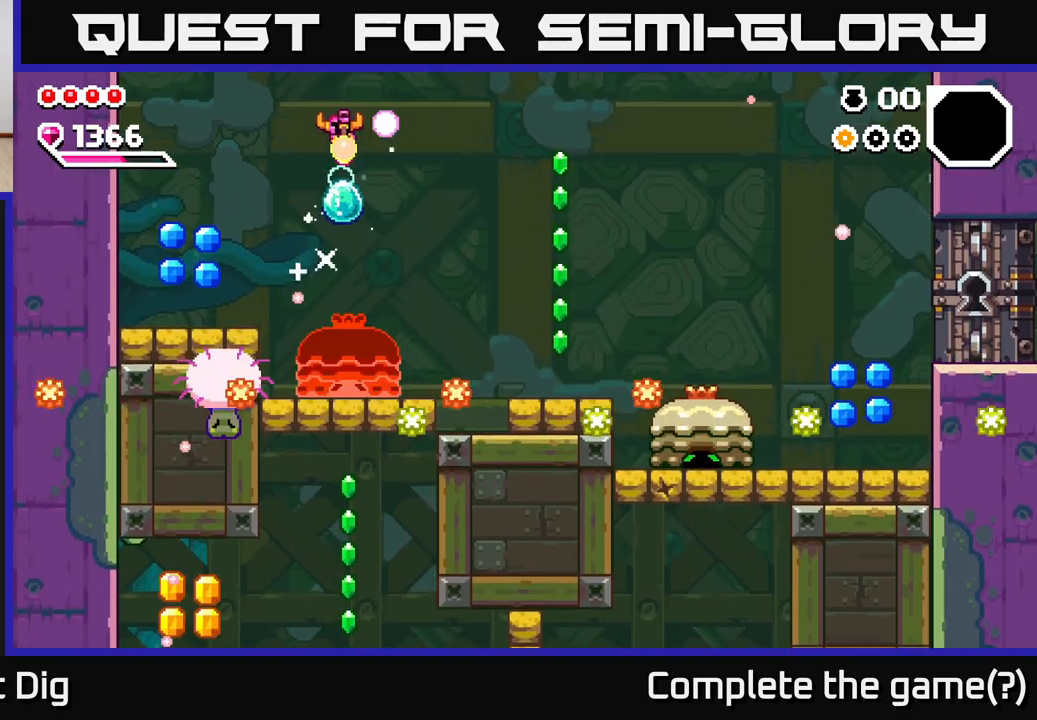
{"buttons": [], "left_stick": "center", "right_stick": "center", "events": []}
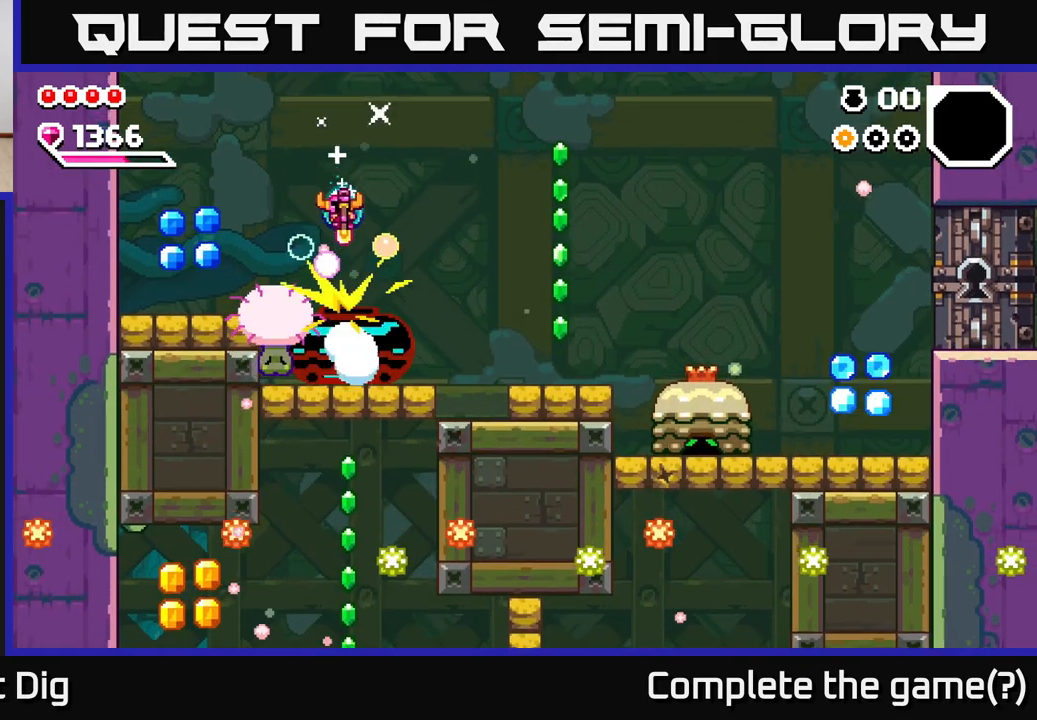
{"buttons": [], "left_stick": "center", "right_stick": "center", "events": []}
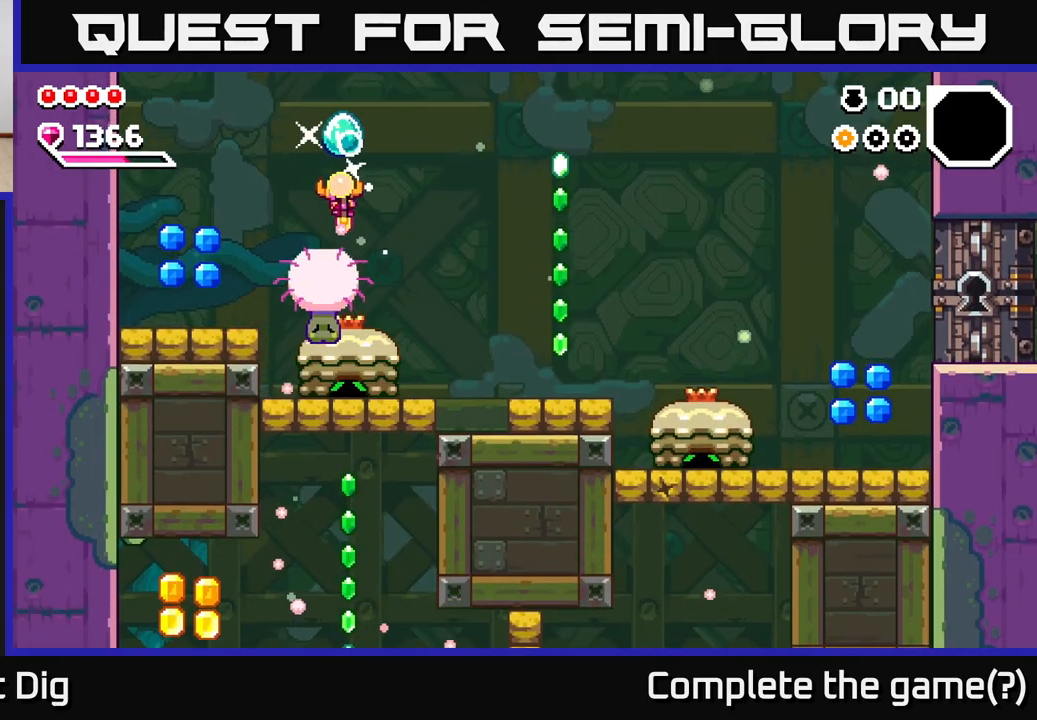
{"buttons": [], "left_stick": "center", "right_stick": "center", "events": []}
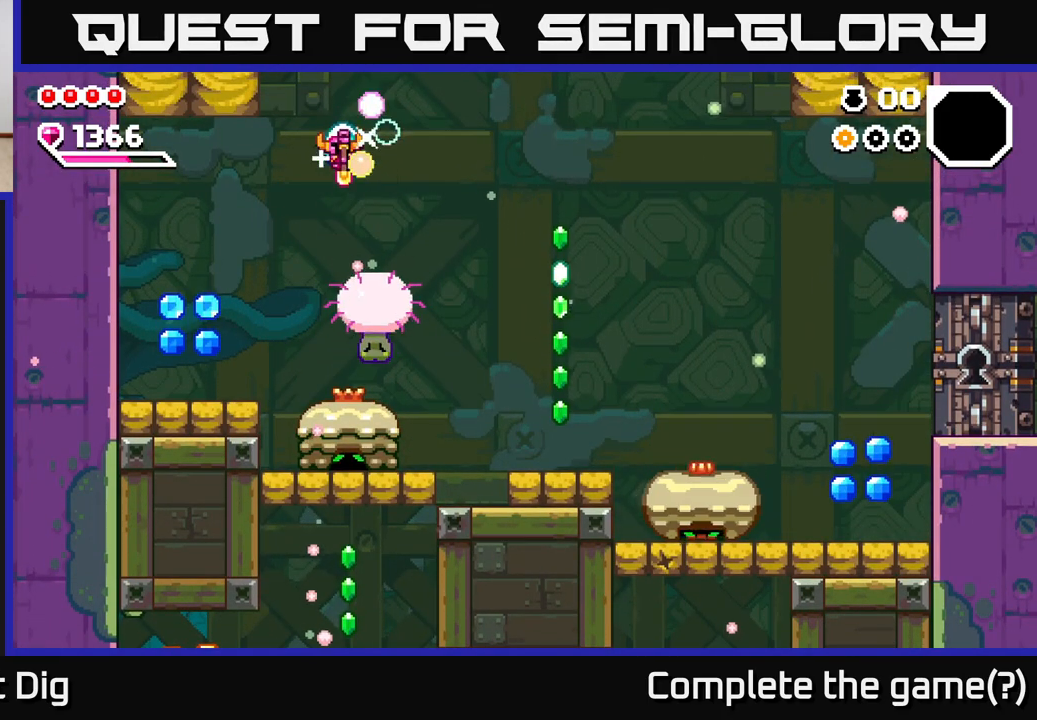
{"buttons": [], "left_stick": "center", "right_stick": "center", "events": []}
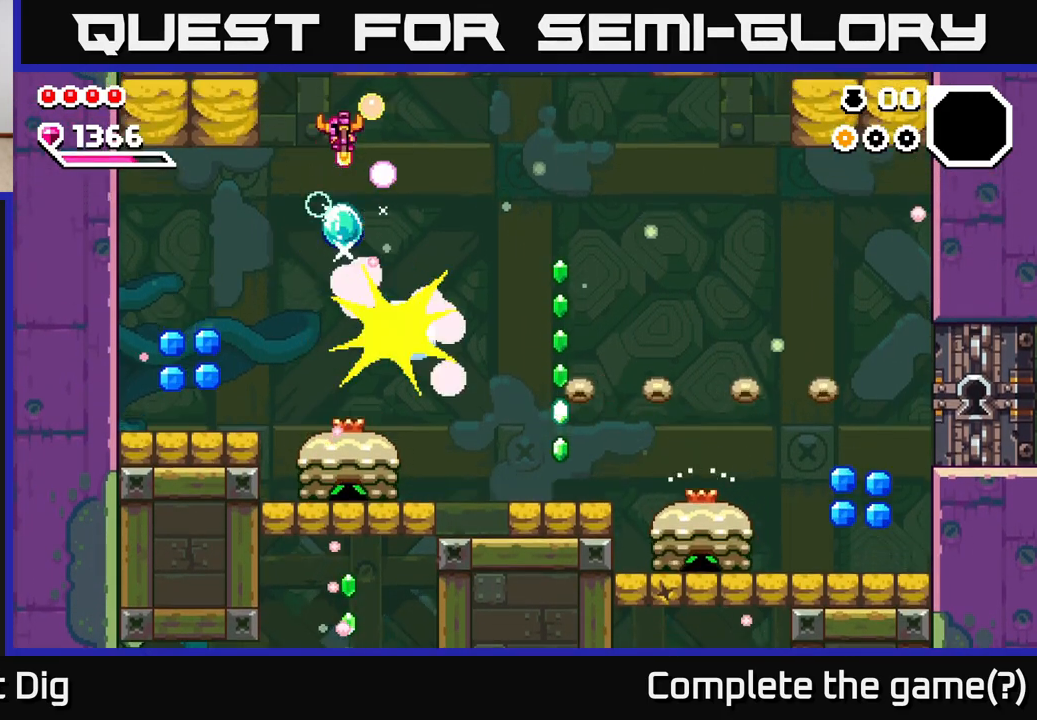
{"buttons": [], "left_stick": "center", "right_stick": "center", "events": []}
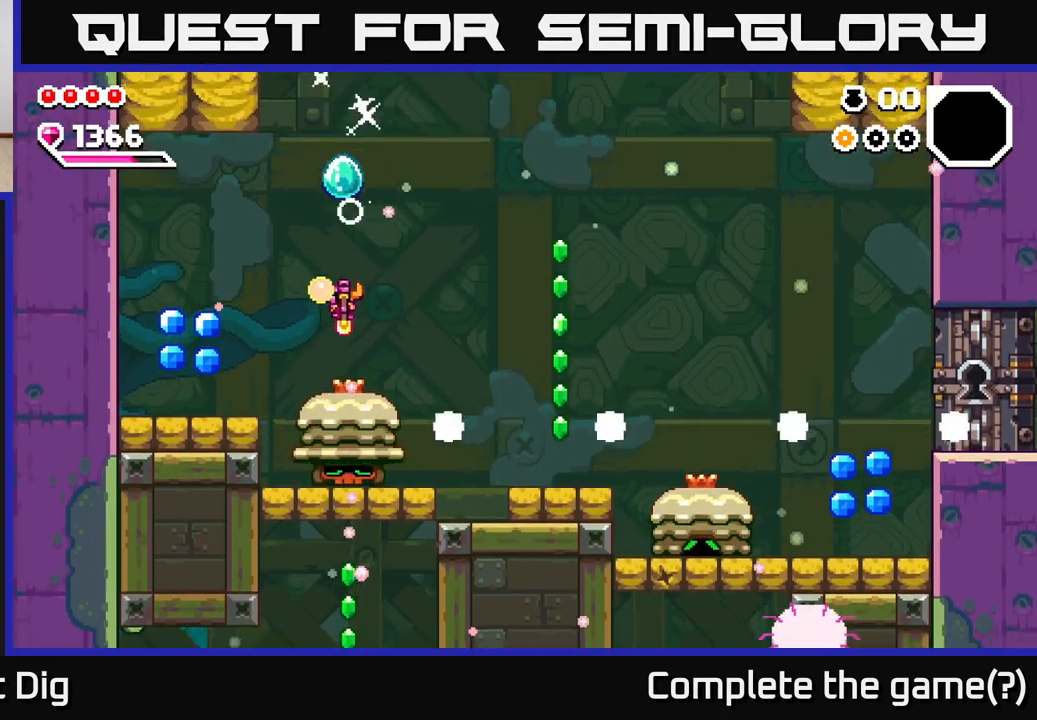
{"buttons": [], "left_stick": "center", "right_stick": "center", "events": []}
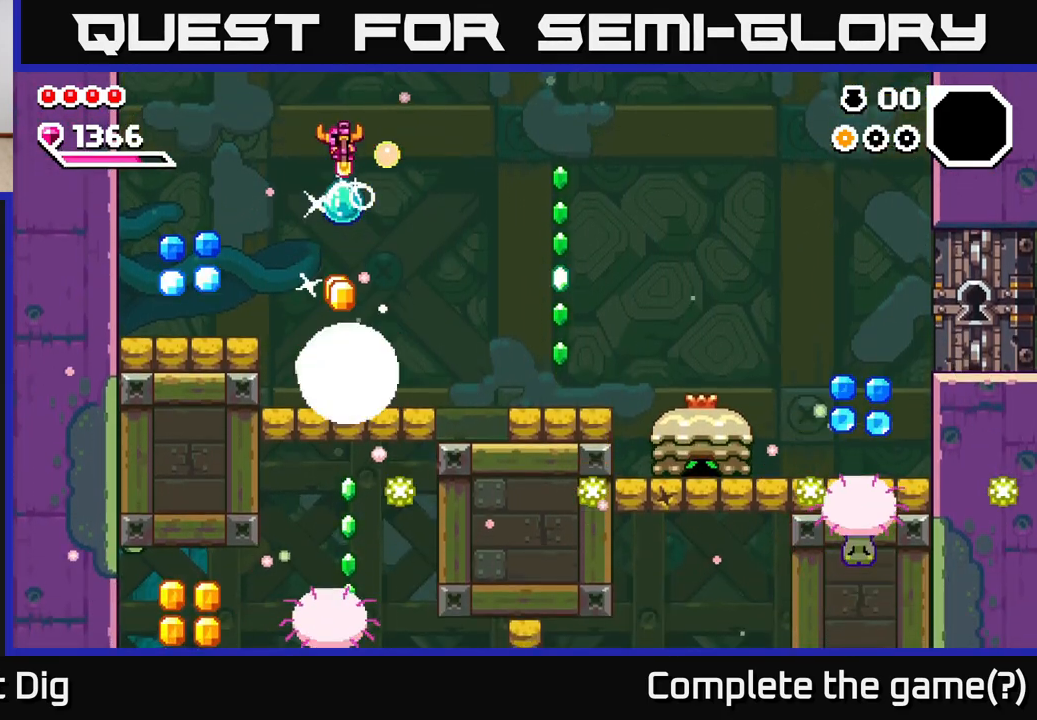
{"buttons": [], "left_stick": "left", "right_stick": "center", "events": [[483, "left_stick", "left"]]}
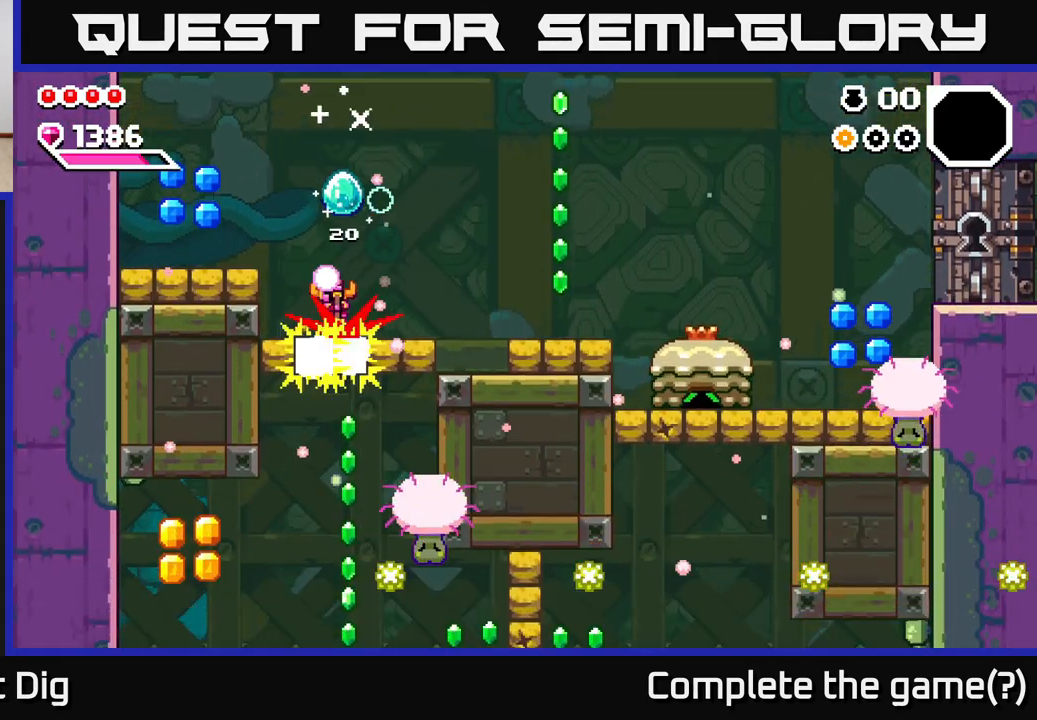
{"buttons": [], "left_stick": "center", "right_stick": "center", "events": [[67, "A", "down"], [217, "A", "up"], [333, "X", "down"], [350, "left_stick", "center"], [400, "X", "up"]]}
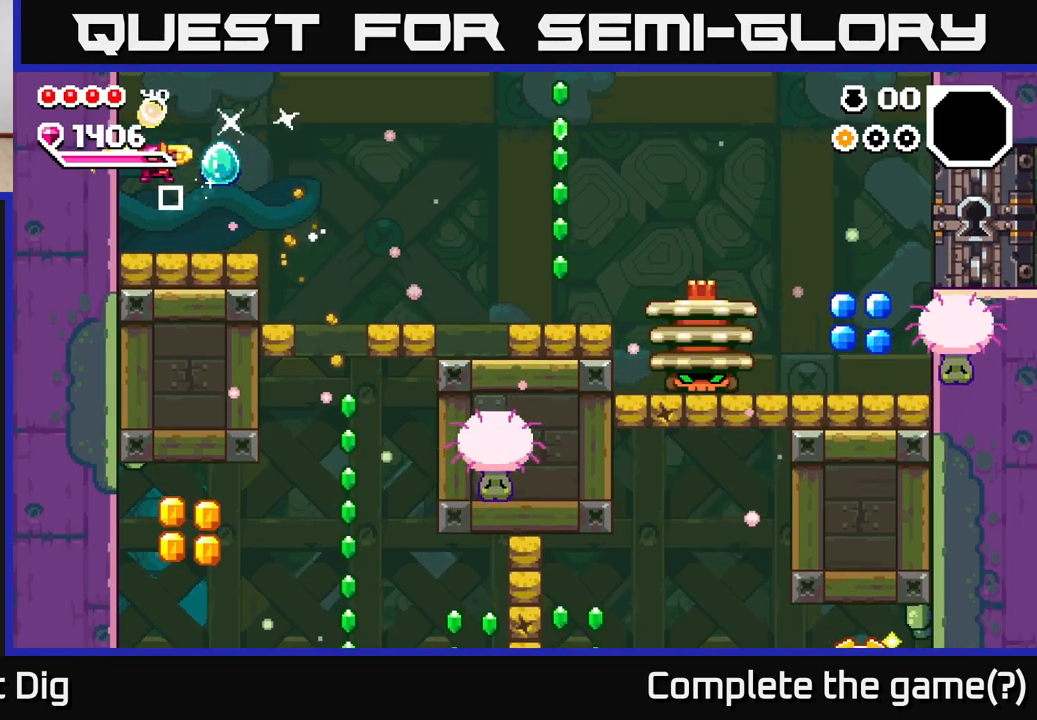
{"buttons": [], "left_stick": "right", "right_stick": "center", "events": [[417, "left_stick", "right"]]}
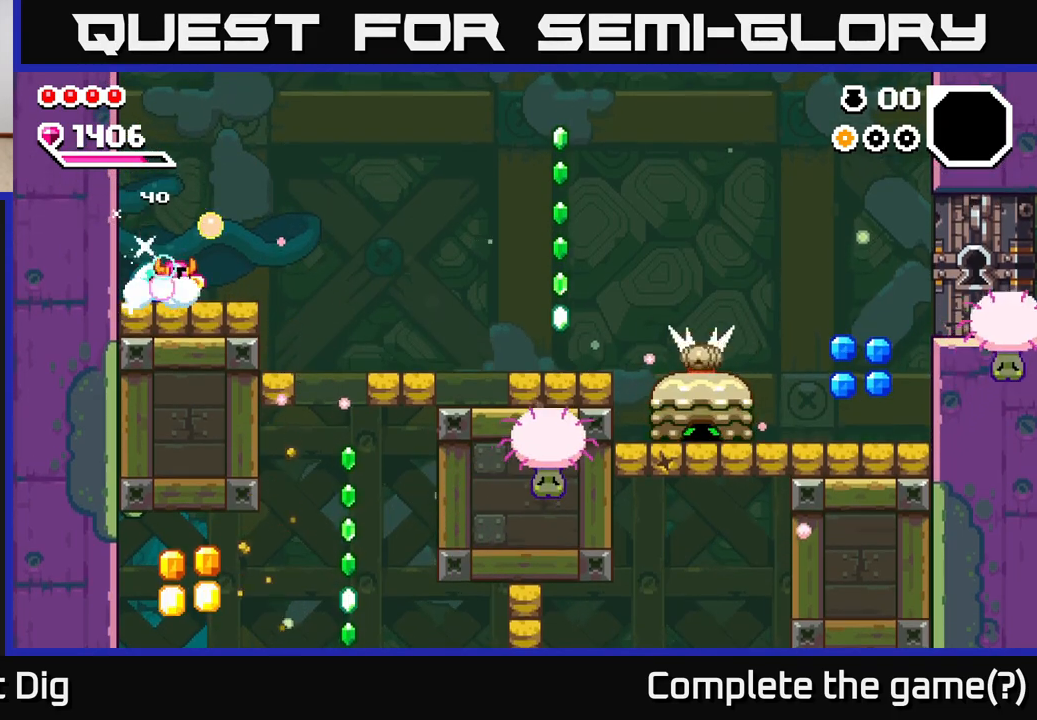
{"buttons": ["A"], "left_stick": "right", "right_stick": "center", "events": [[150, "A", "down"]]}
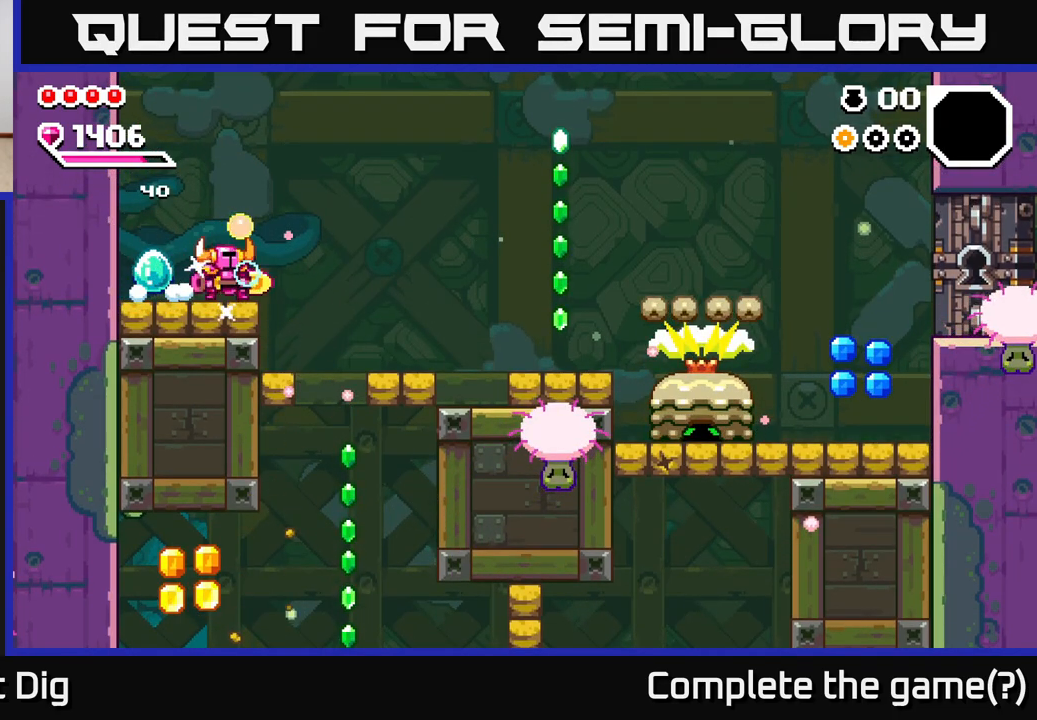
{"buttons": [], "left_stick": "left", "right_stick": "center", "events": [[133, "left_stick", "center"], [183, "A", "up"], [217, "left_stick", "left"]]}
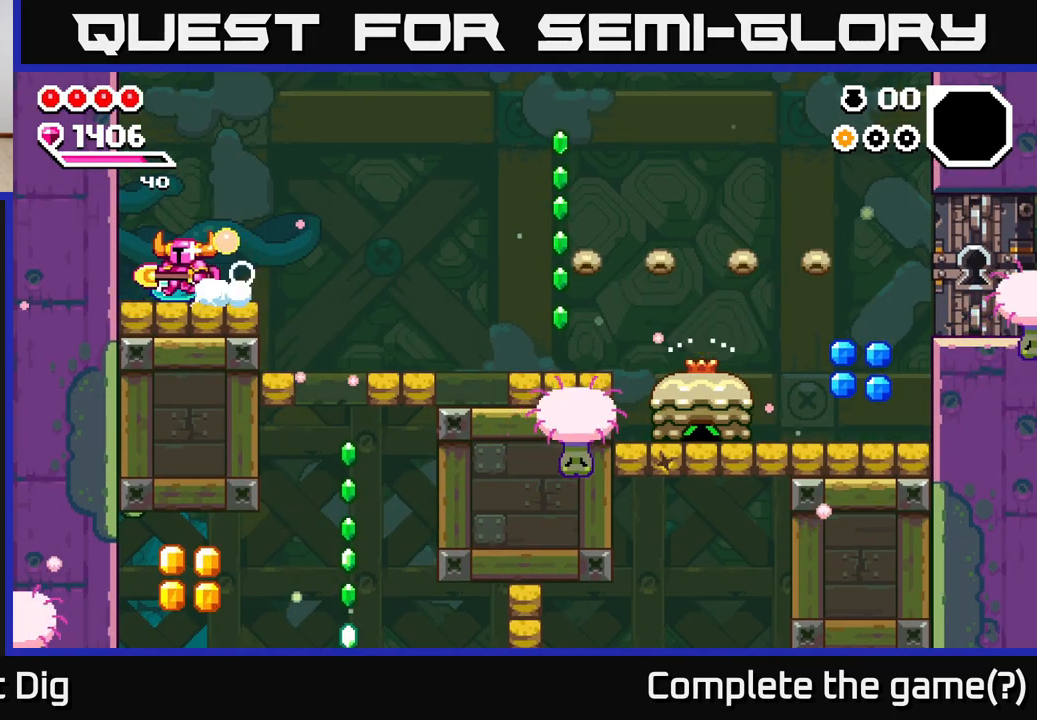
{"buttons": [], "left_stick": "right", "right_stick": "center", "events": [[167, "left_stick", "center"], [300, "left_stick", "right"]]}
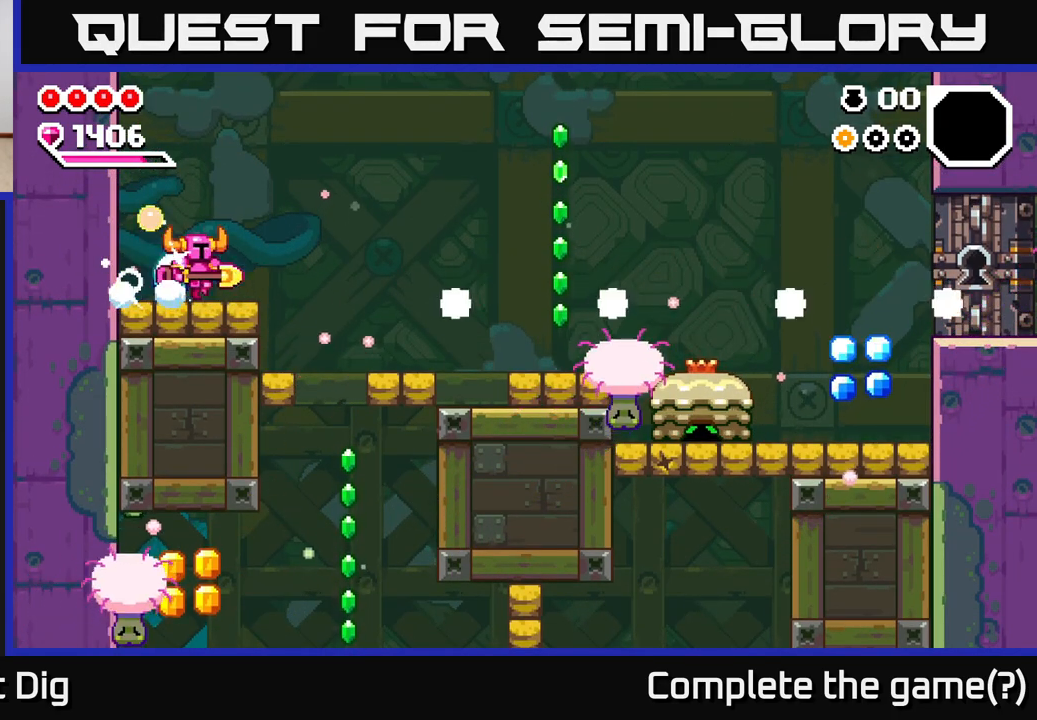
{"buttons": ["A"], "left_stick": "right", "right_stick": "center", "events": [[167, "A", "down"]]}
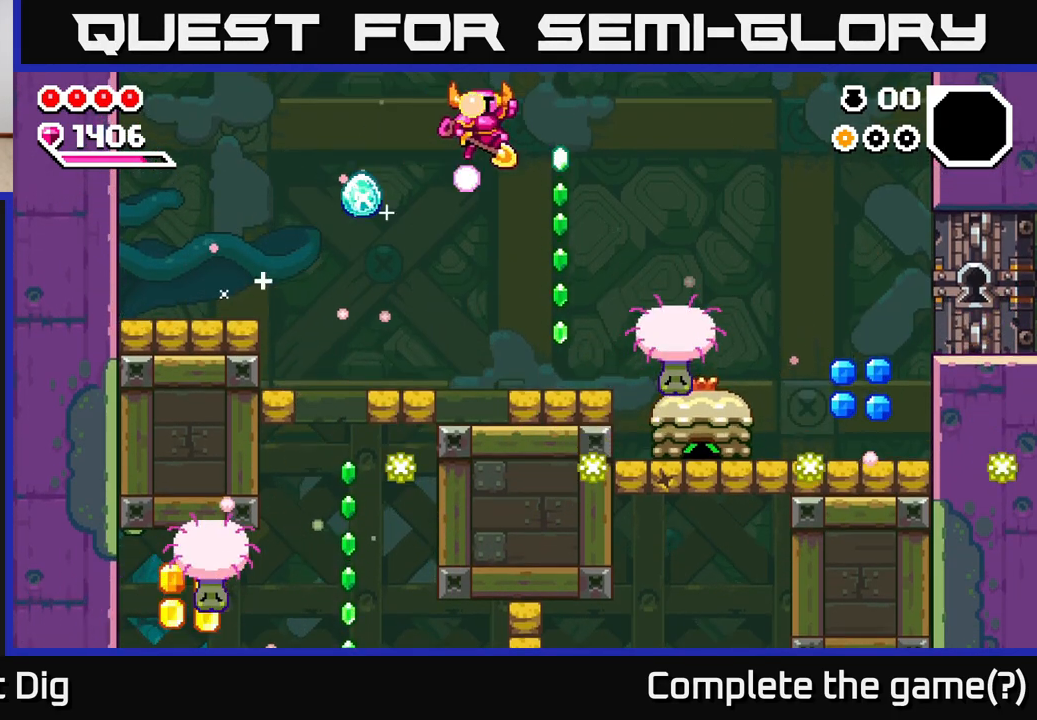
{"buttons": [], "left_stick": "center", "right_stick": "center", "events": [[67, "A", "up"], [133, "left_stick", "center"]]}
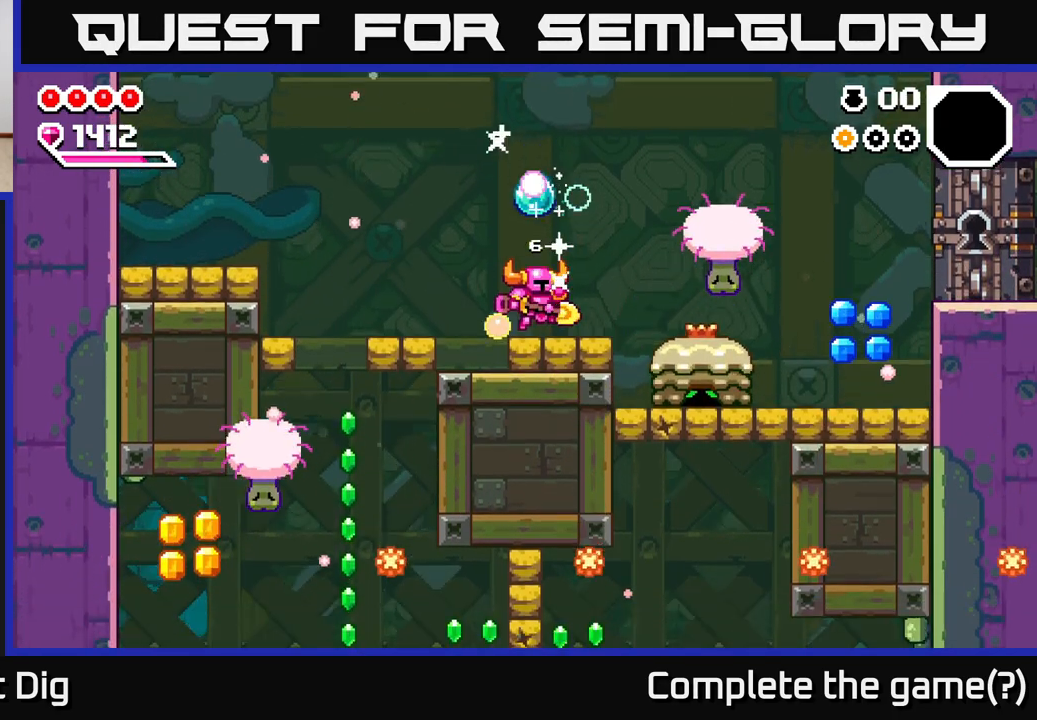
{"buttons": ["A"], "left_stick": "down-right", "right_stick": "center", "events": [[67, "A", "down"], [67, "left_stick", "right"], [300, "left_stick", "down-right"]]}
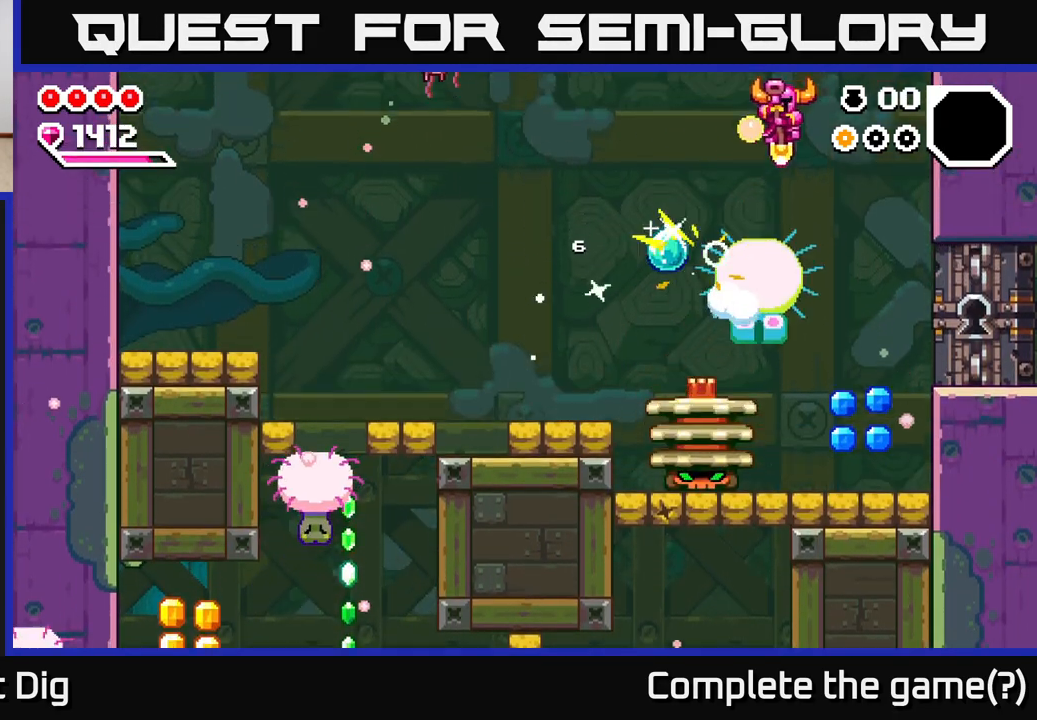
{"buttons": [], "left_stick": "center", "right_stick": "center", "events": [[133, "A", "up"], [167, "left_stick", "left"], [417, "left_stick", "center"]]}
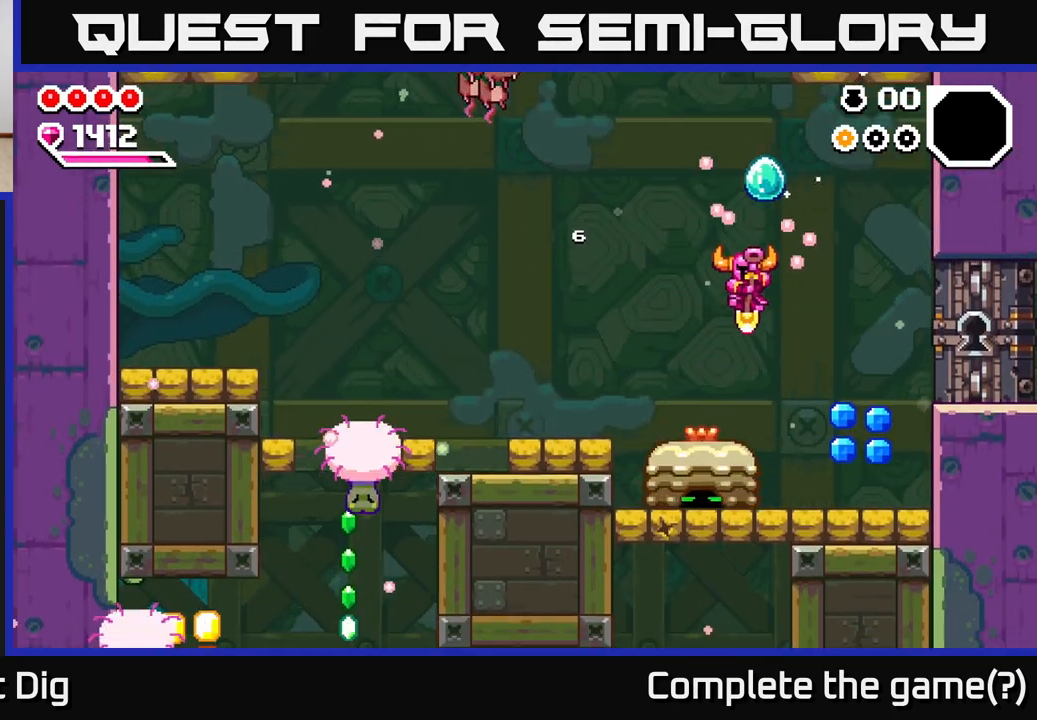
{"buttons": [], "left_stick": "down", "right_stick": "center", "events": [[100, "left_stick", "down-left"], [217, "left_stick", "down"]]}
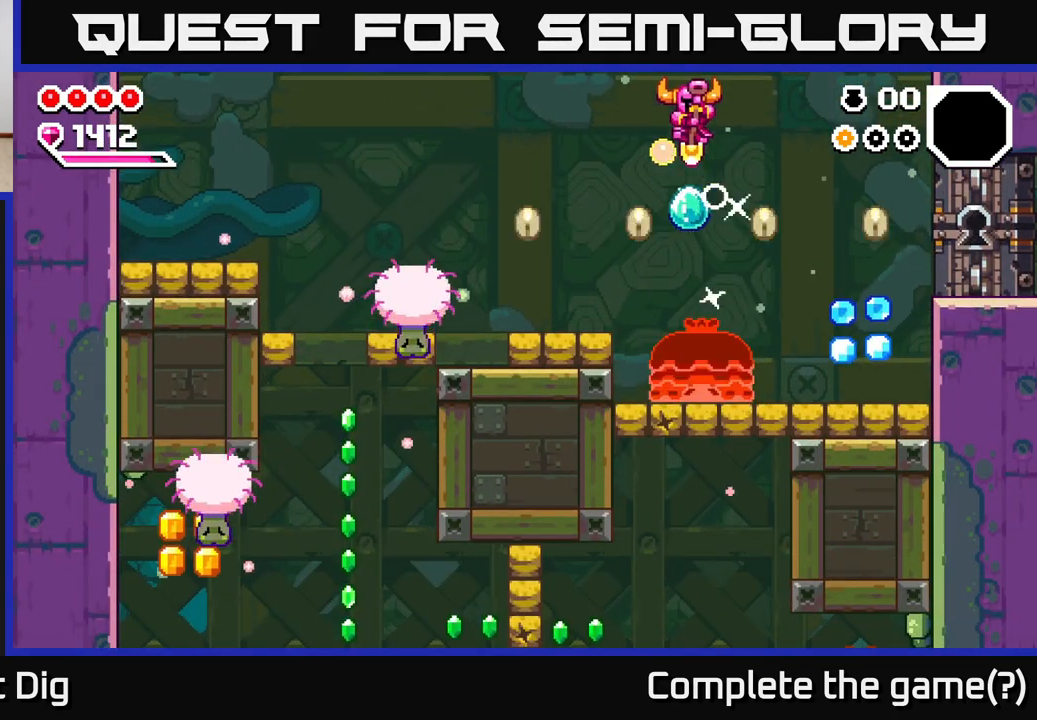
{"buttons": [], "left_stick": "down", "right_stick": "center", "events": []}
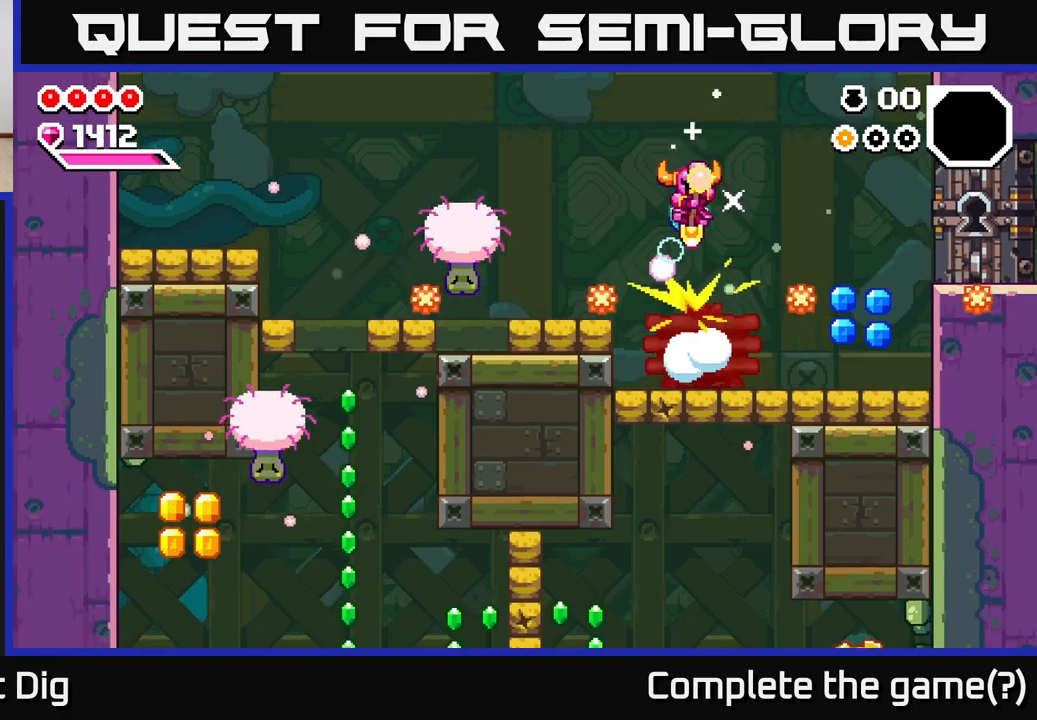
{"buttons": [], "left_stick": "down", "right_stick": "center", "events": []}
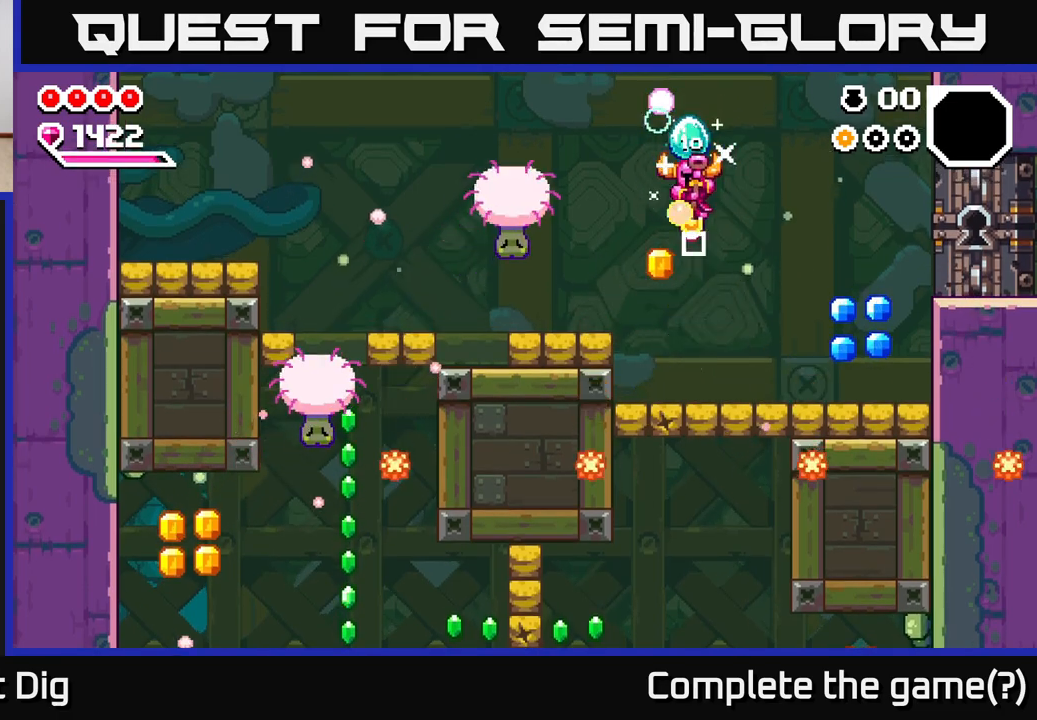
{"buttons": ["A"], "left_stick": "right", "right_stick": "center", "events": [[117, "X", "down"], [133, "left_stick", "right"], [200, "X", "up"], [483, "A", "down"]]}